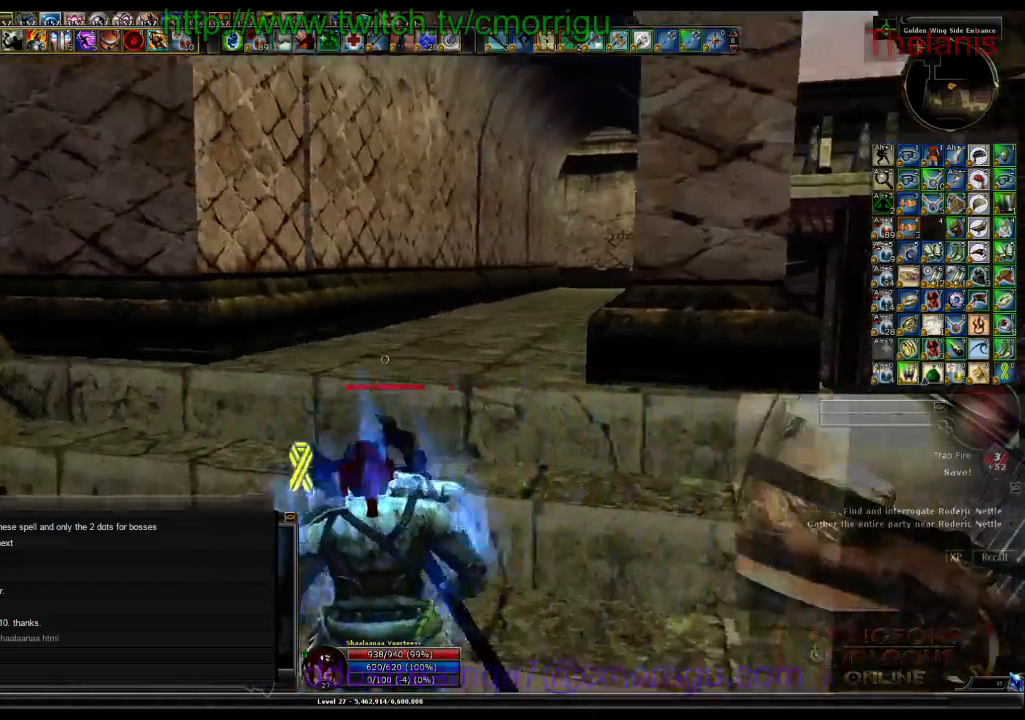
Gameplay with keyboard; each line is a JSON object with the keys held at the frame after it. "events" lists presses ("down") and releases ("up") of ".", "/", "0", "1", "2", "3", "4", "5", "6", "7", "8", "9", "a", "b", "backslash", "backspace", "c", "caps_lock", "comma", "ctrl_l", "ctrl_r", "d", "e", "equals", "escape", "f", "f1", "f10", "f11", "f12", "f2", "f3", "f4", "f5", "f6", "f7", "f8", "f9", "g", "h", "i", "j", "k", "l", "lbracket", "m", "minus", "n", "o", "p", "q", "quote", "r", "rbracket", "return", "s", "semicolon", "shift_l", "shift_r", "space", "t", "tab", "tilde", "u", "v", "w", "x", "y" and "z" between this image and that frame as [ms after this image, input, new state], when the widget could be followed in between. No other keys are recorded. Mouse input is not recorded.
{"keys": ["w"], "events": []}
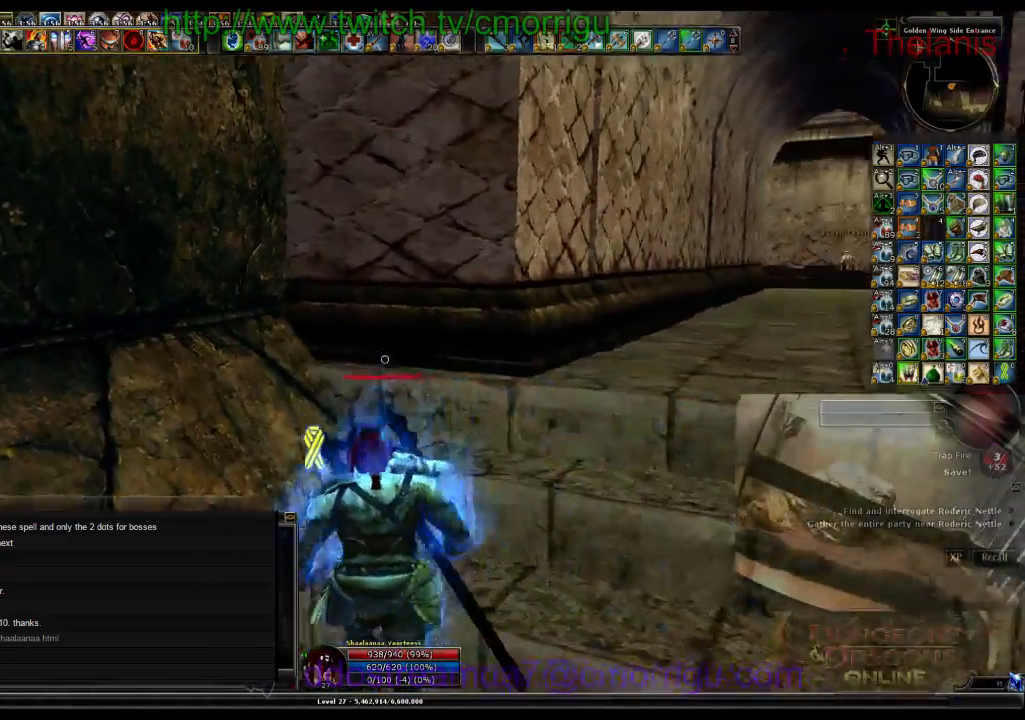
{"keys": ["w"], "events": []}
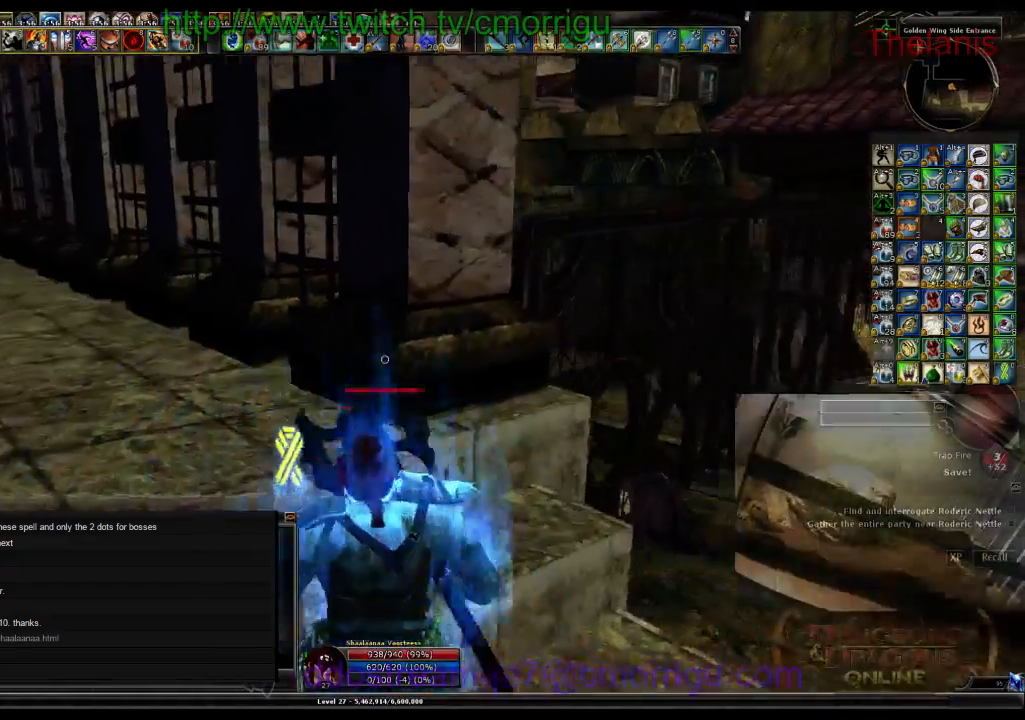
{"keys": ["w"], "events": []}
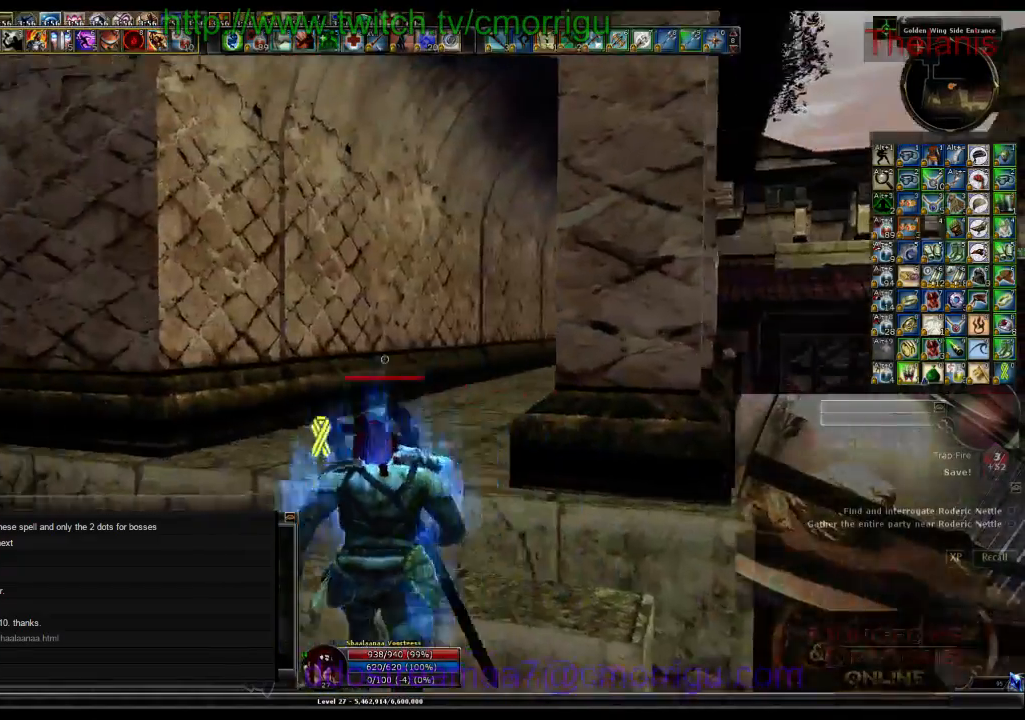
{"keys": ["w"], "events": []}
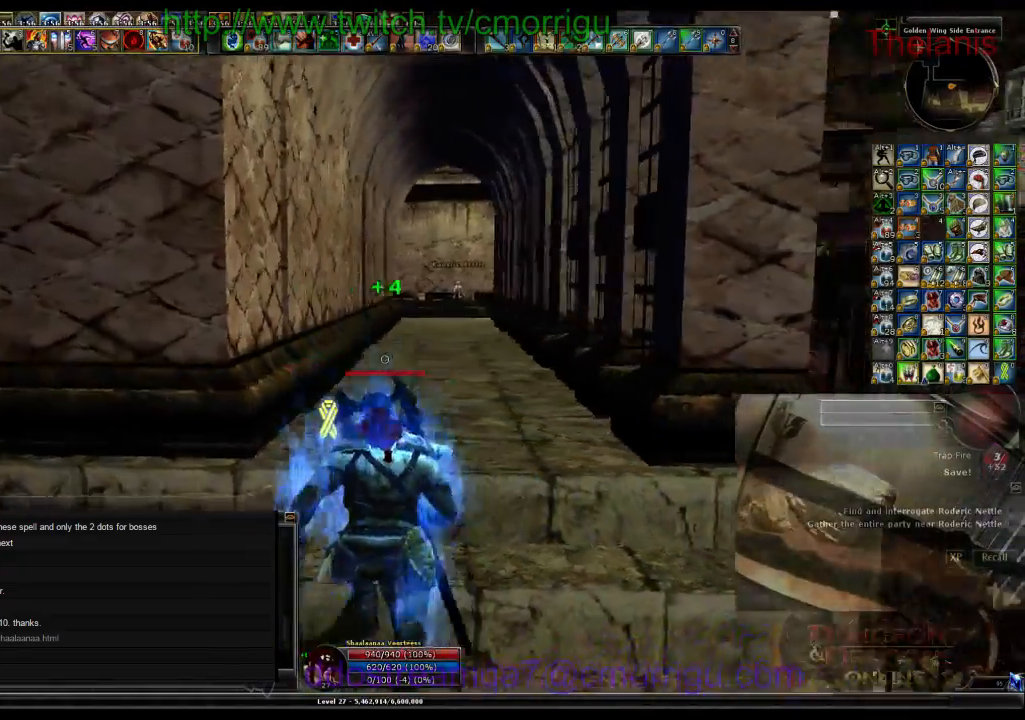
{"keys": ["w"], "events": [[233, "space", "down"], [367, "space", "up"]]}
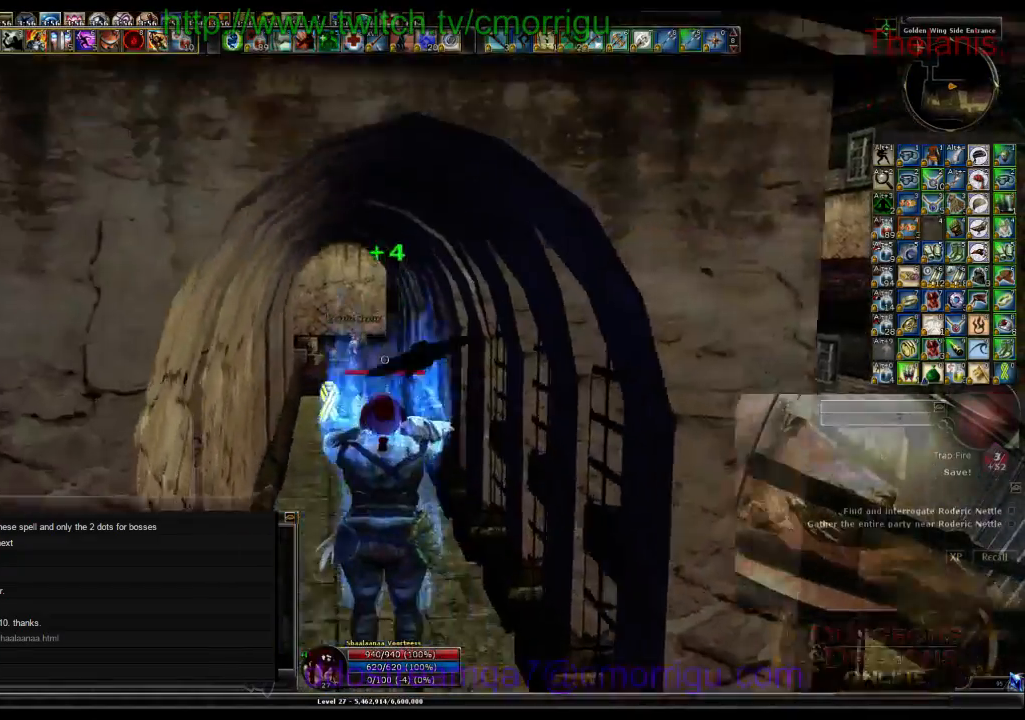
{"keys": ["w"], "events": []}
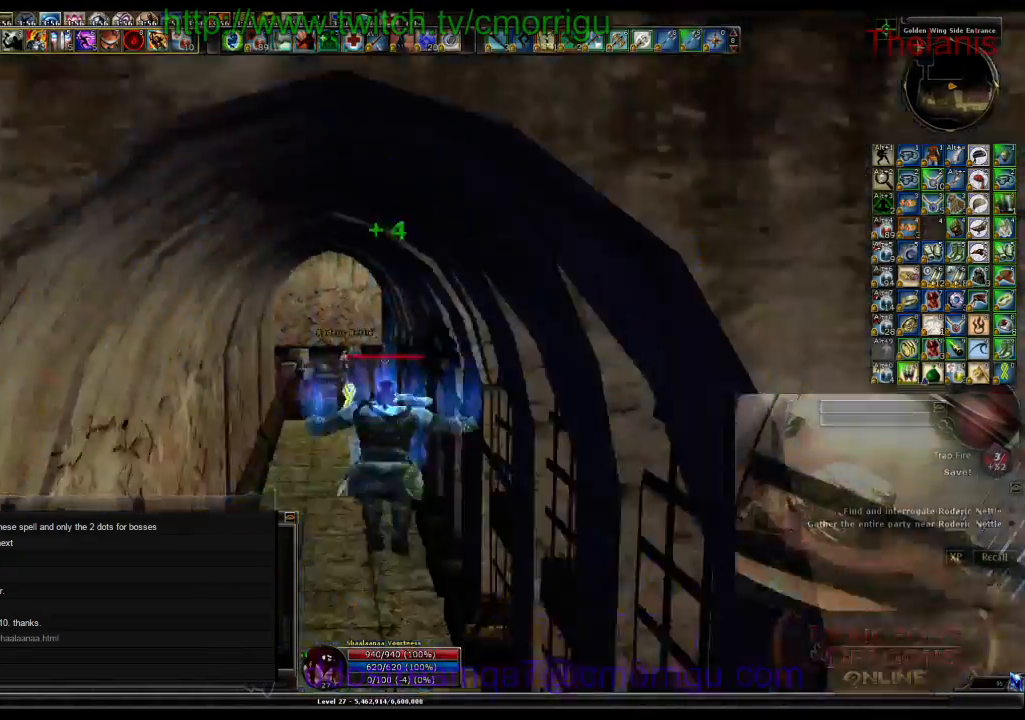
{"keys": ["w"], "events": []}
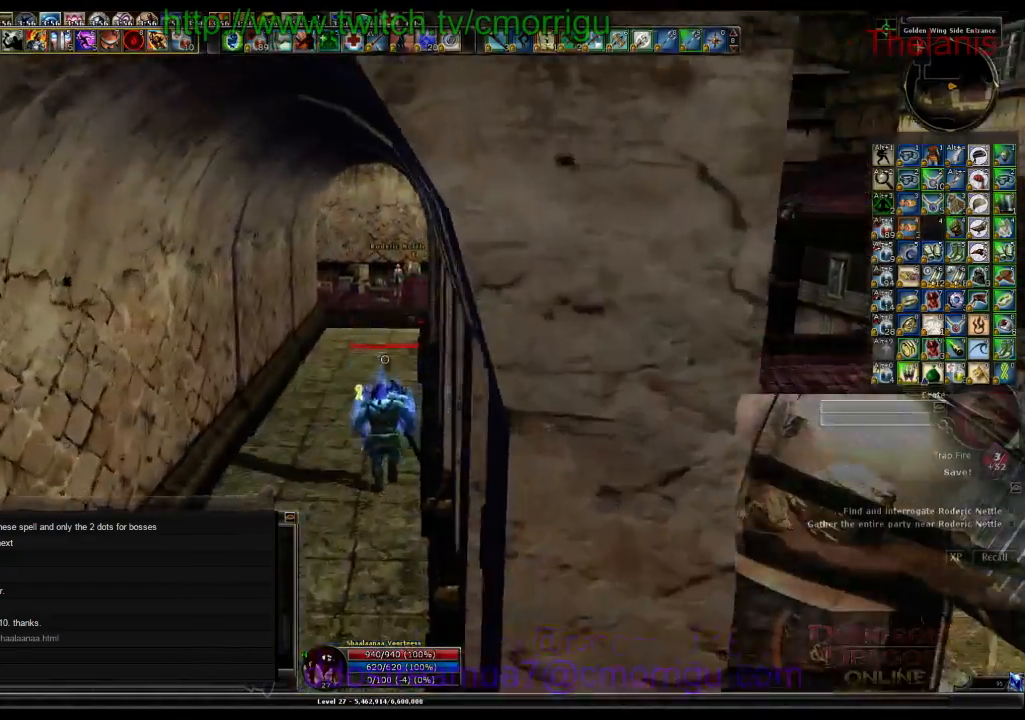
{"keys": ["w"], "events": []}
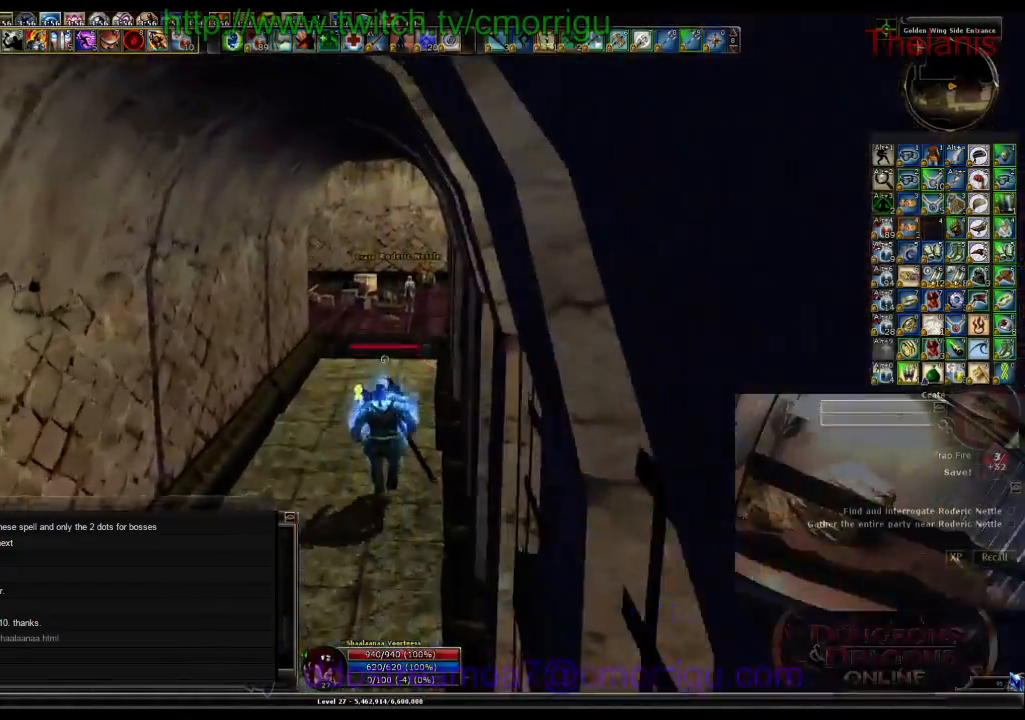
{"keys": ["a", "w"], "events": [[433, "a", "down"]]}
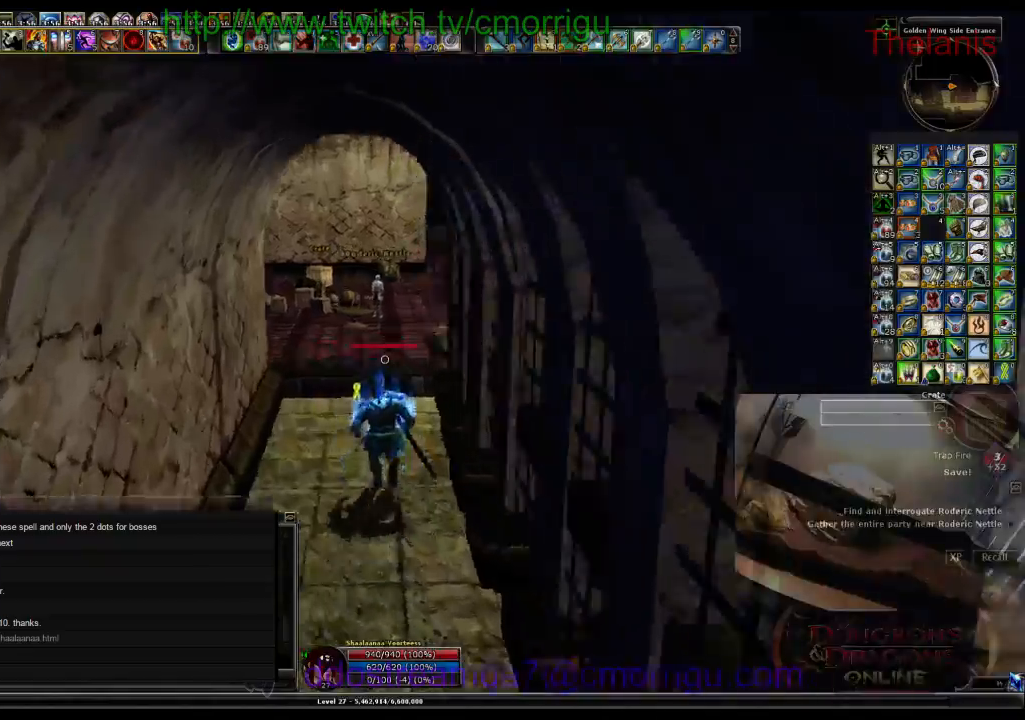
{"keys": ["w"], "events": [[300, "a", "up"]]}
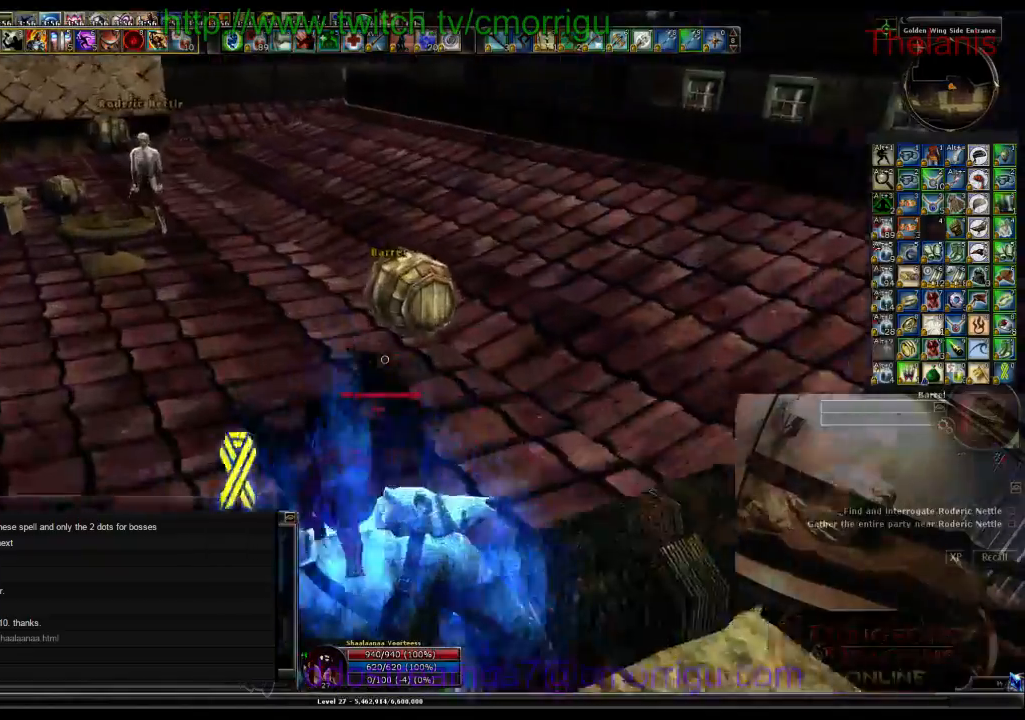
{"keys": ["w"], "events": []}
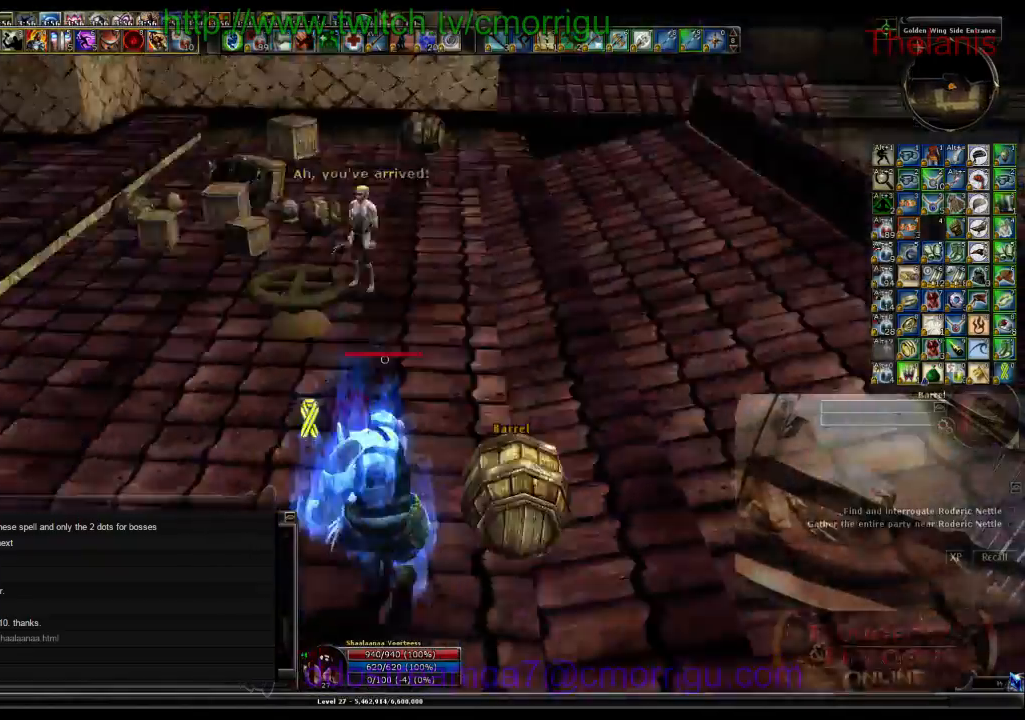
{"keys": ["w"], "events": []}
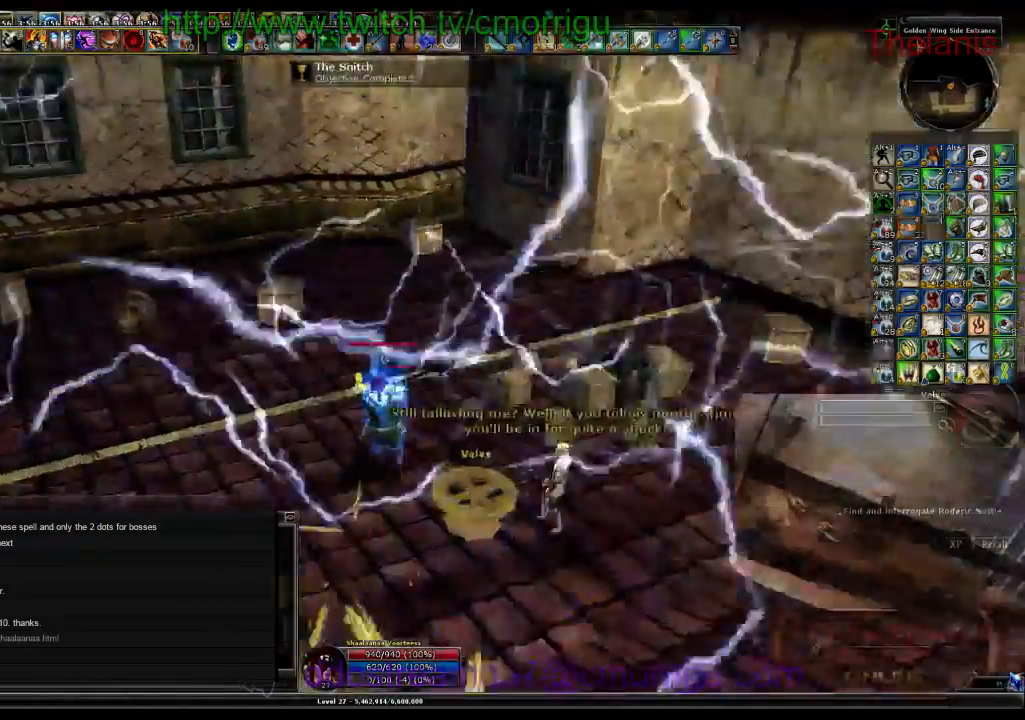
{"keys": ["a", "w"]}
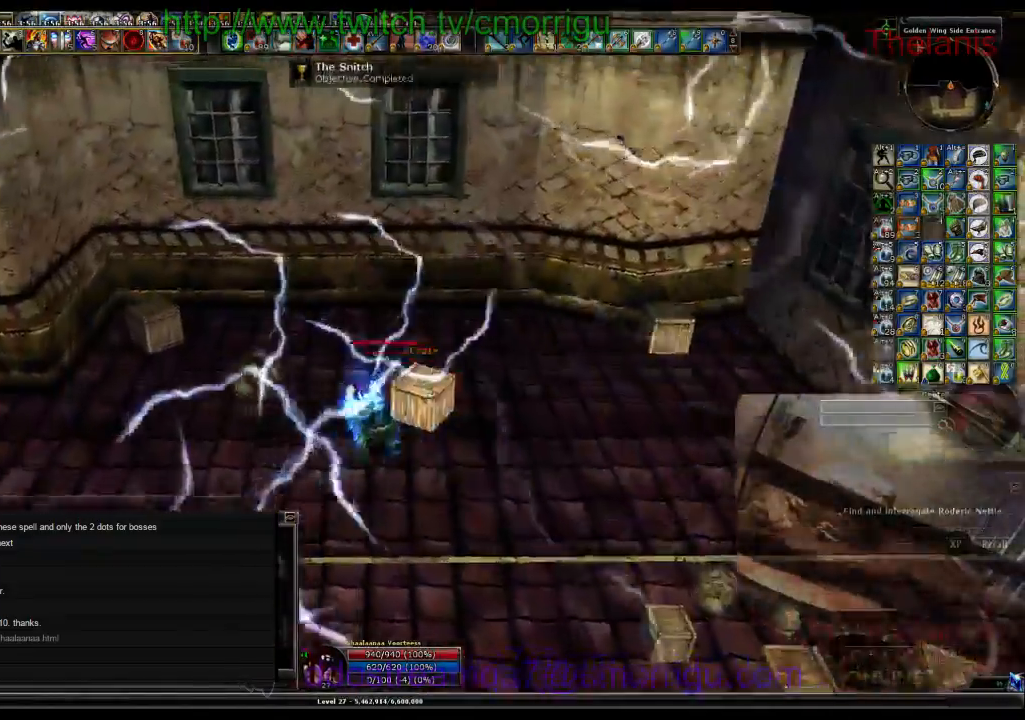
{"keys": [], "events": [[433, "a", "up"], [433, "w", "up"]]}
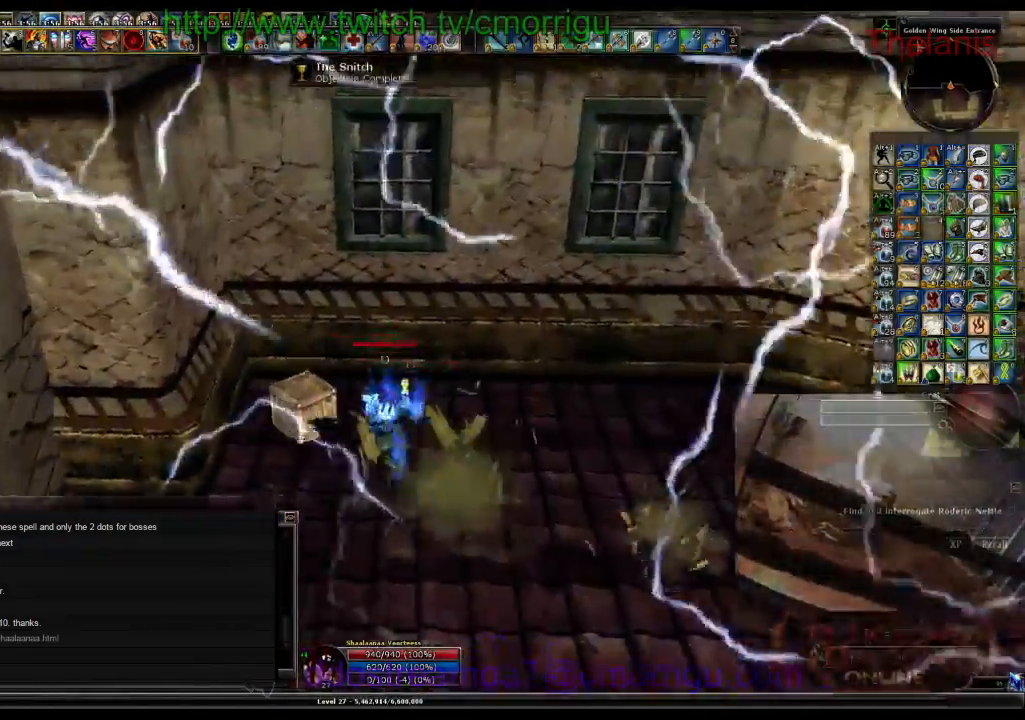
{"keys": ["d", "w"], "events": [[200, "d", "down"], [467, "w", "down"]]}
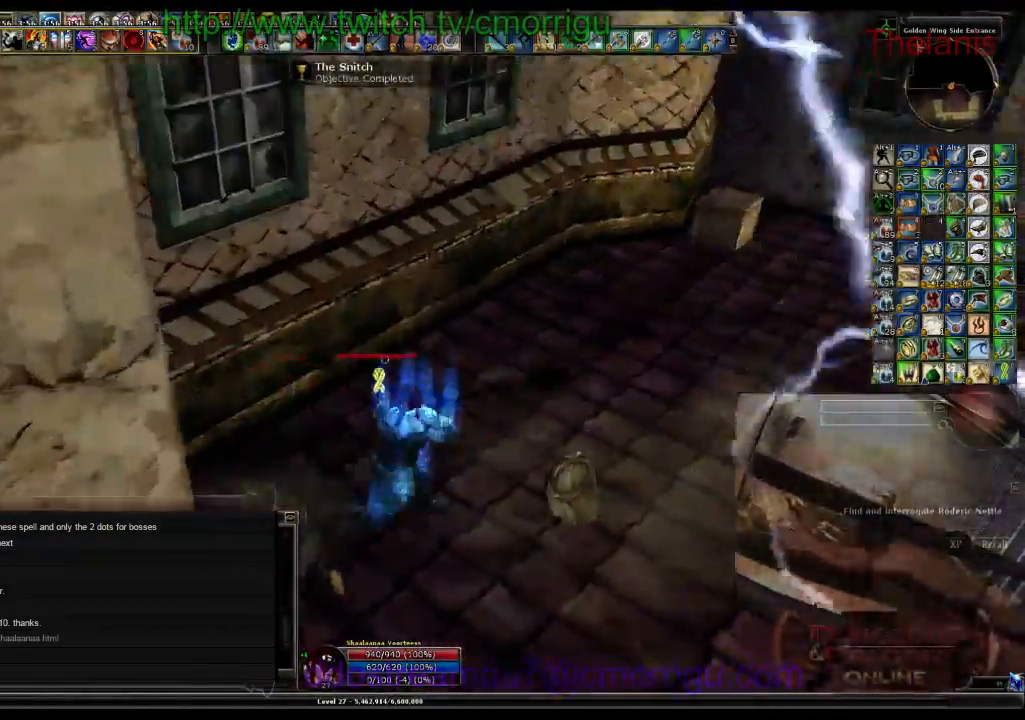
{"keys": ["d", "w"], "events": []}
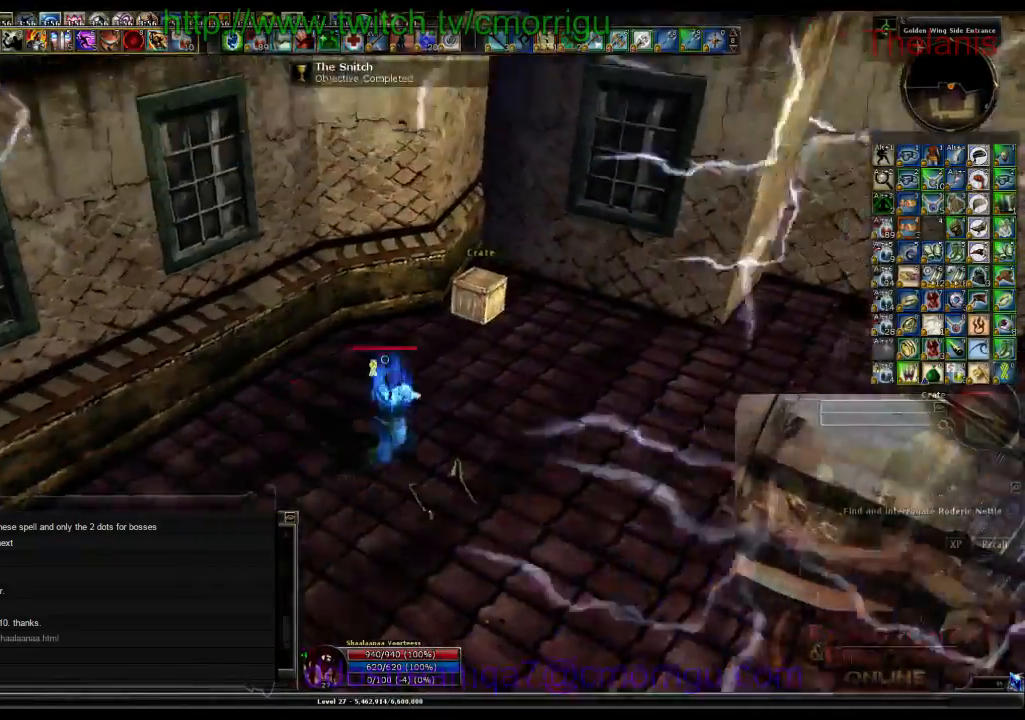
{"keys": ["d", "w"], "events": [[33, "d", "up"], [167, "w", "up"], [467, "d", "down"], [500, "w", "down"]]}
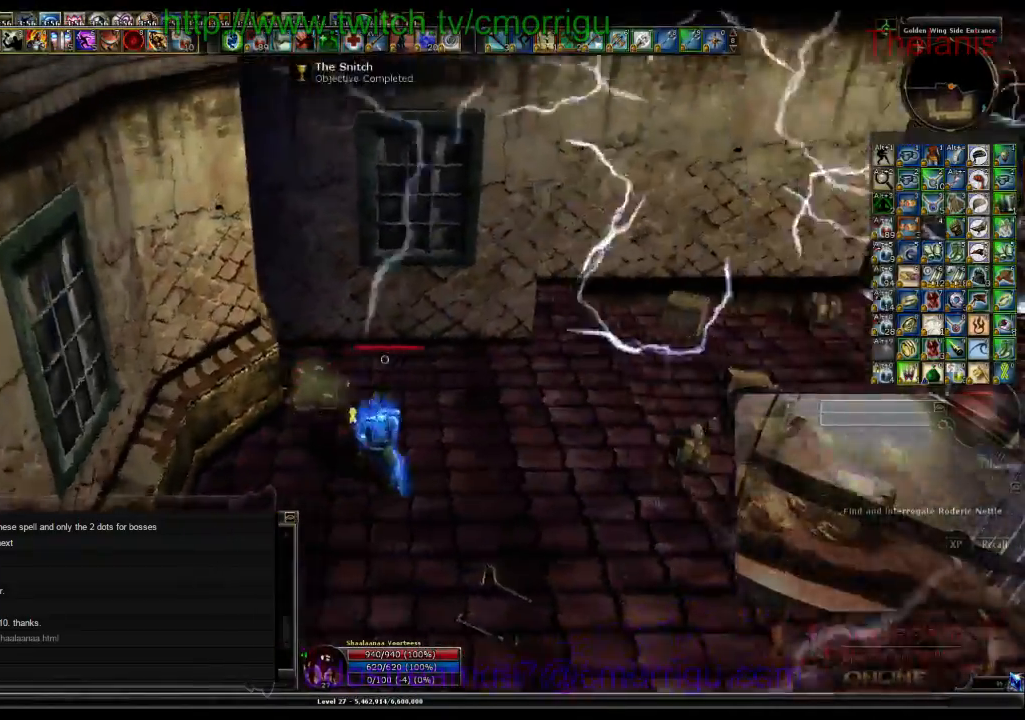
{"keys": ["w"], "events": [[200, "d", "up"]]}
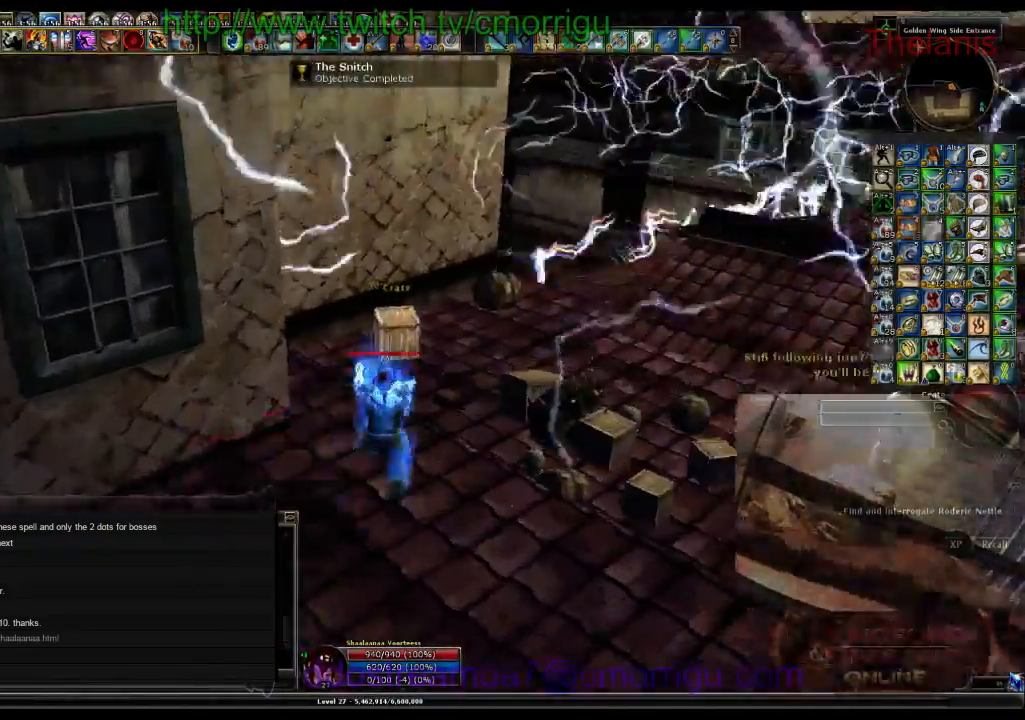
{"keys": ["d", "w"], "events": [[100, "d", "down"]]}
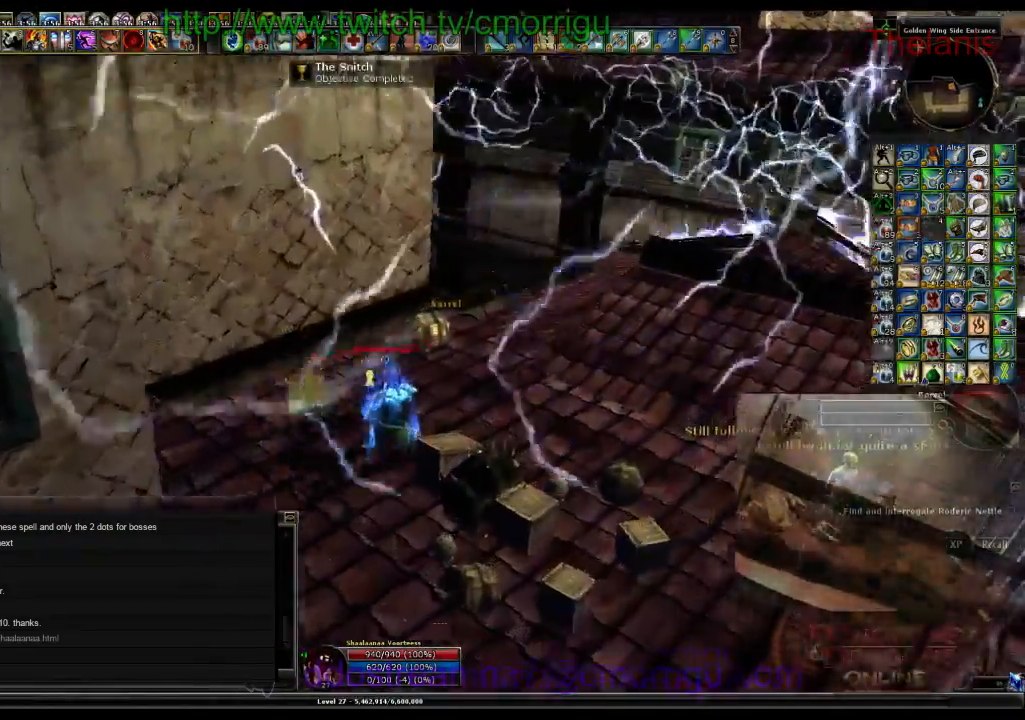
{"keys": [], "events": [[267, "d", "up"], [267, "w", "up"]]}
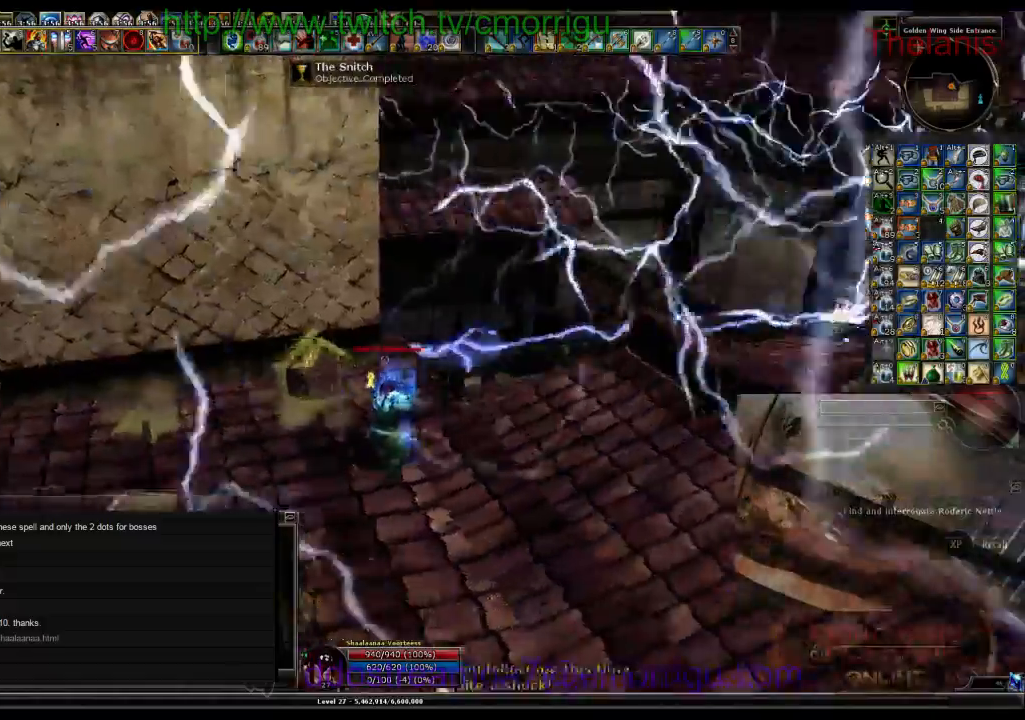
{"keys": [], "events": []}
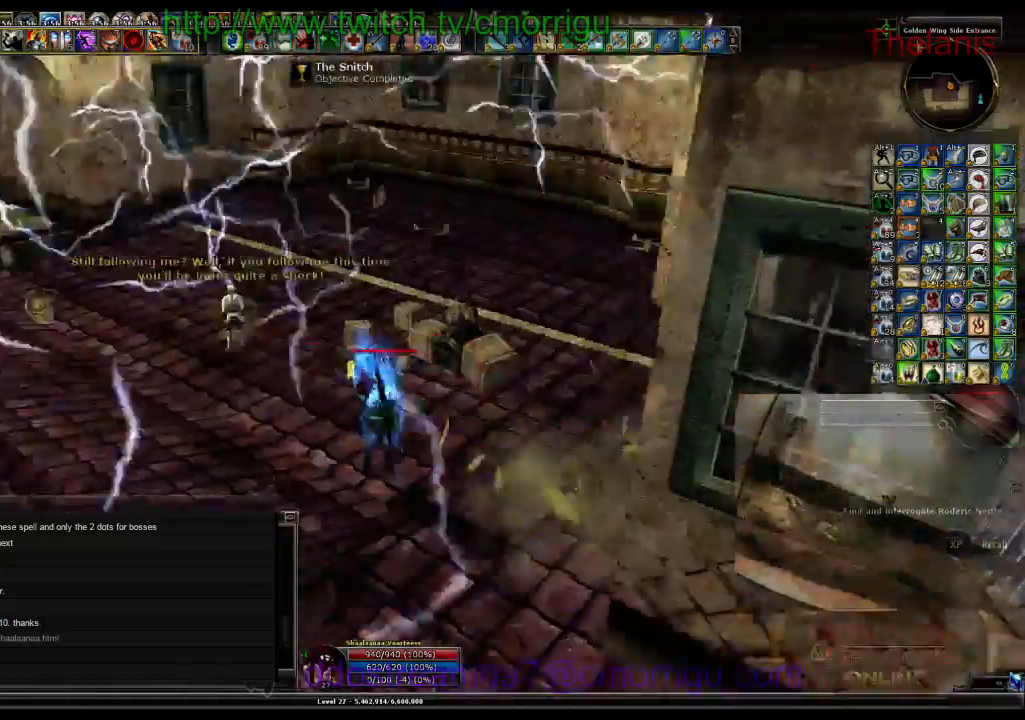
{"keys": ["a", "w"], "events": [[167, "a", "down"], [300, "w", "down"]]}
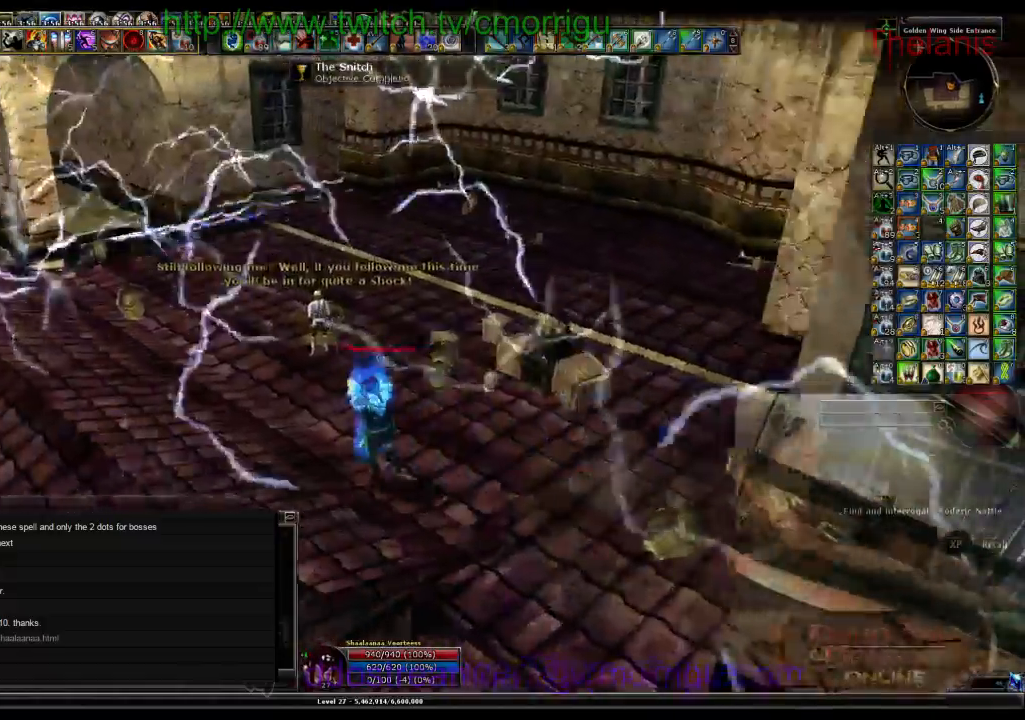
{"keys": ["d"], "events": [[67, "a", "up"], [267, "w", "up"], [333, "d", "down"], [367, "w", "down"], [400, "w", "up"]]}
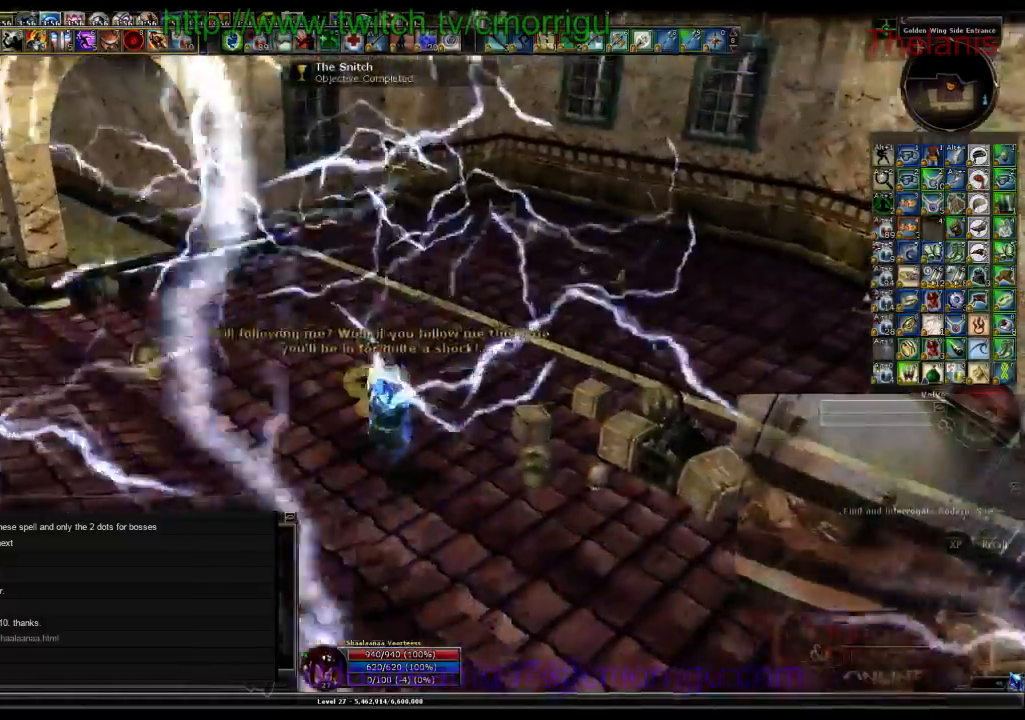
{"keys": [], "events": [[33, "d", "up"]]}
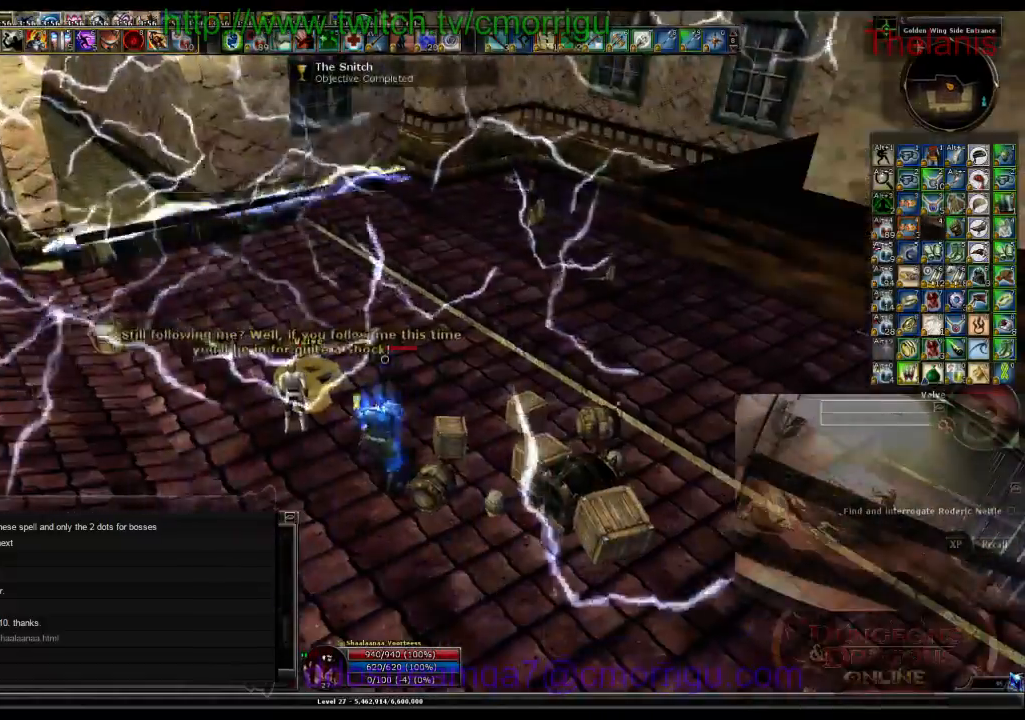
{"keys": [], "events": []}
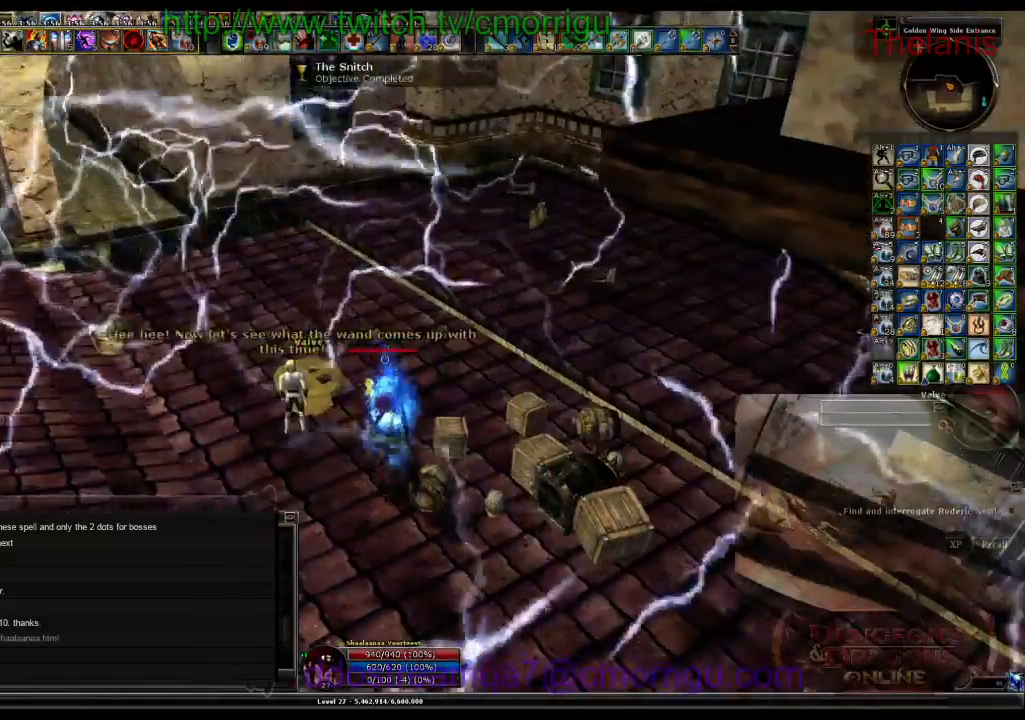
{"keys": [], "events": []}
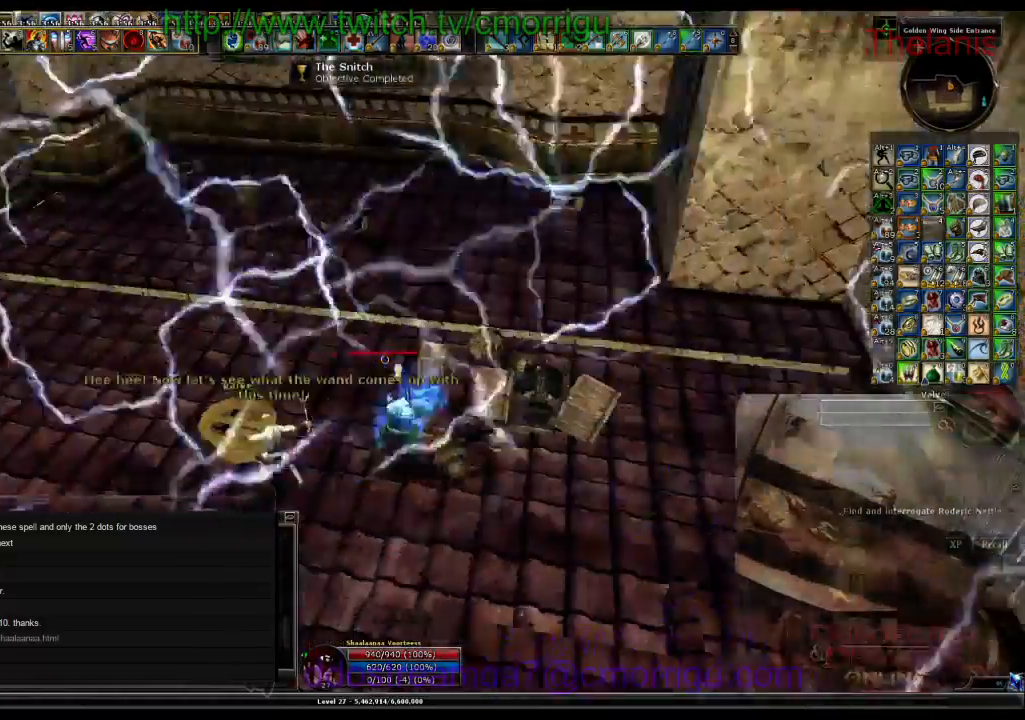
{"keys": [], "events": [[100, "d", "down"], [367, "d", "up"]]}
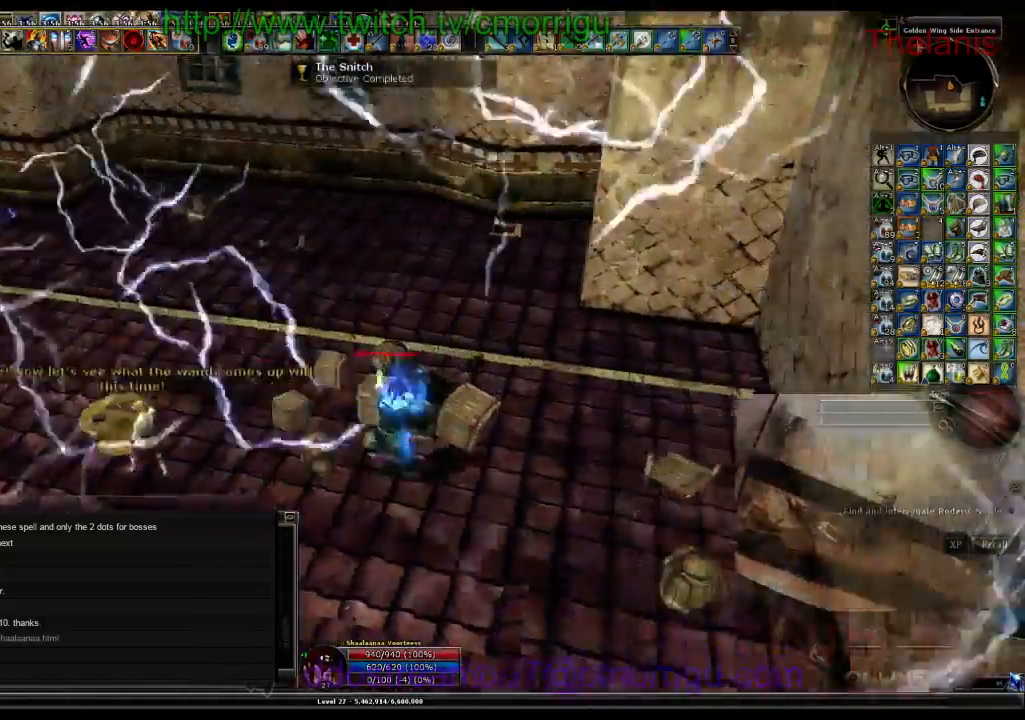
{"keys": [], "events": [[367, "w", "down"], [467, "w", "up"]]}
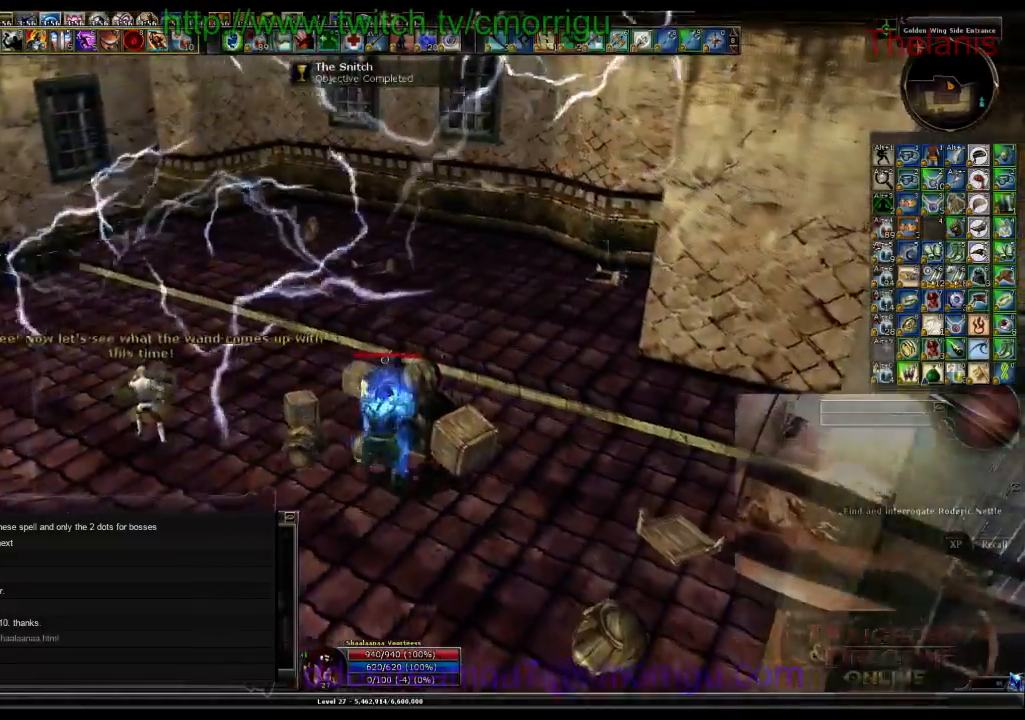
{"keys": [], "events": []}
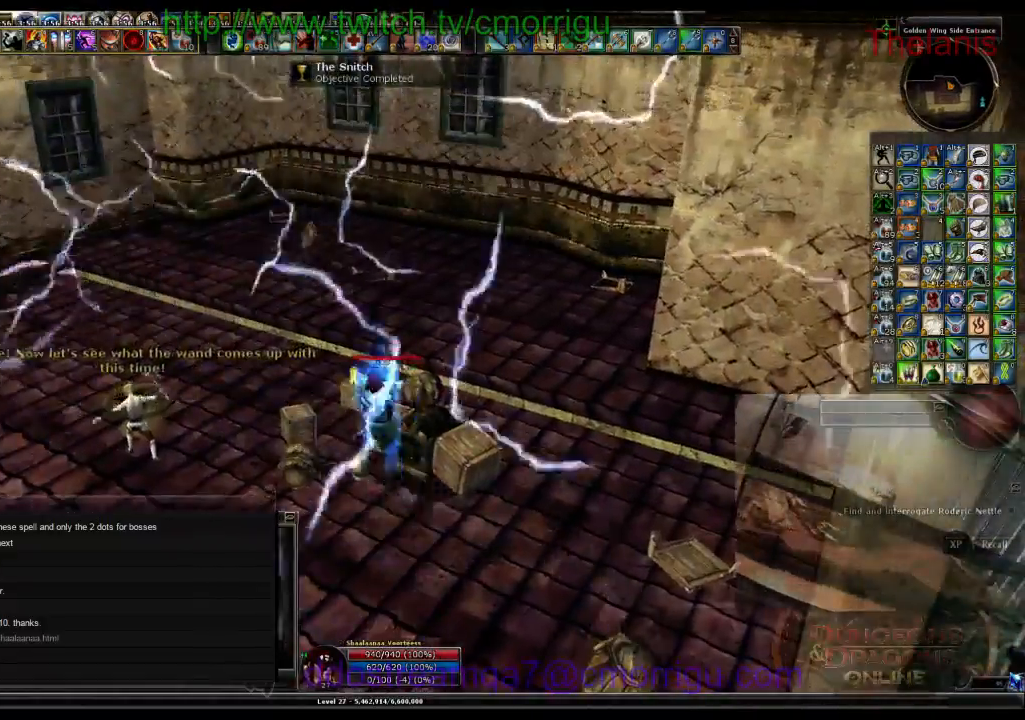
{"keys": [], "events": []}